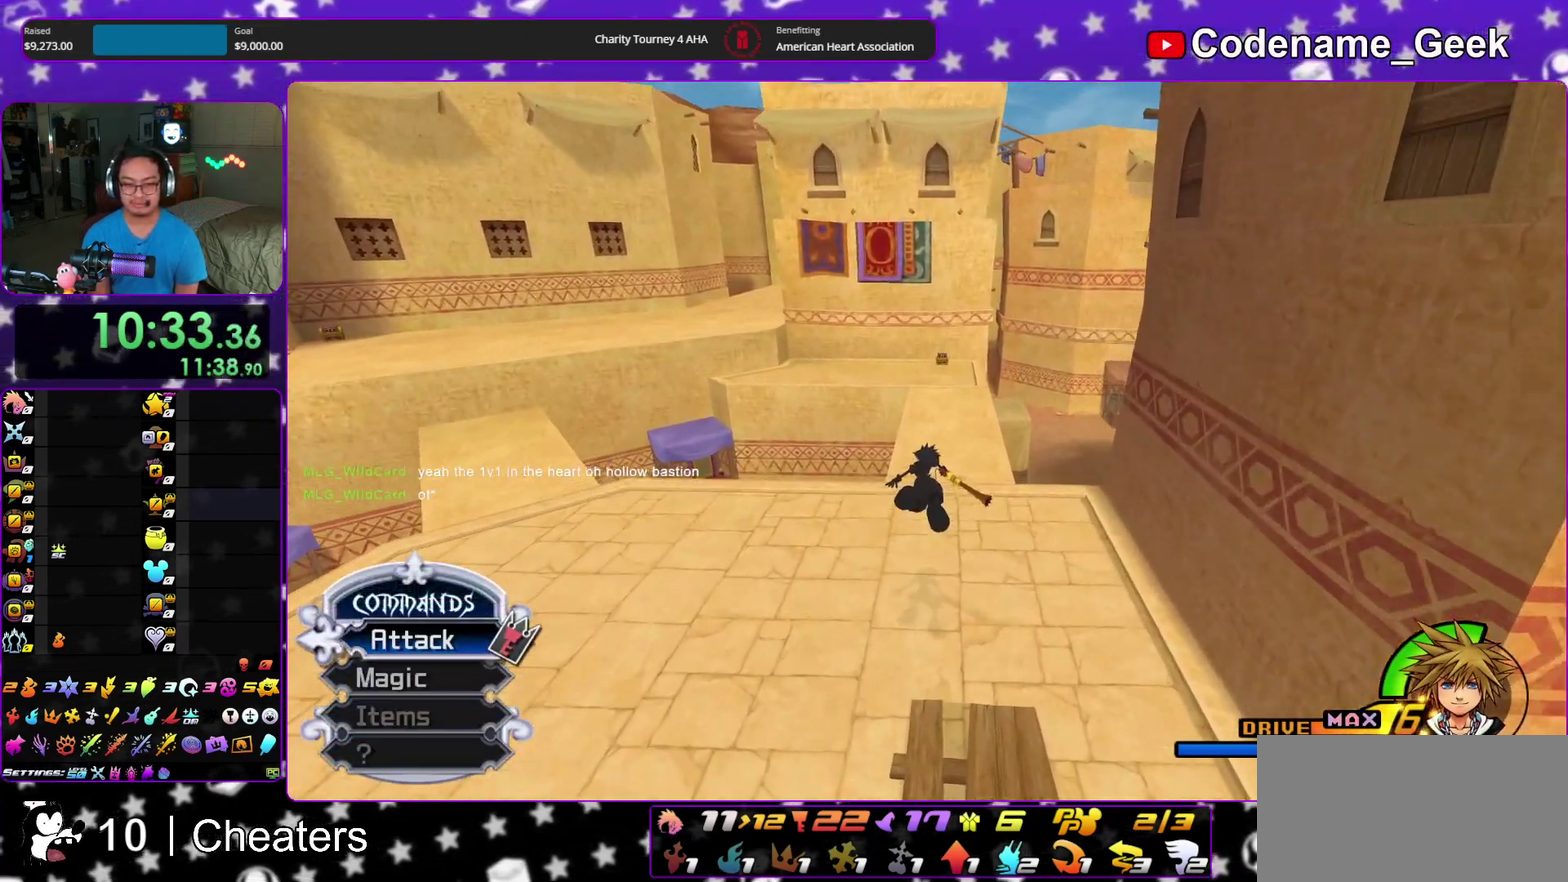
Gameplay with a controller (Nintendo layout); each line is a JSON object with the inputs held at the frame after it (dt_ms = milliseconds from this image to that frame). "events" lists button and stick changes between this image and that frame as [ms after this image, input, new state], when the widget could be followed in between. This overlay highlights the sticks when they move; stick clicks (L3 R3) are not distinguishable. Not read: HOME L3 R3 SELECT START.
{"dt_ms": 400, "buttons": ["Y"], "left_stick": "up", "right_stick": "center", "events": []}
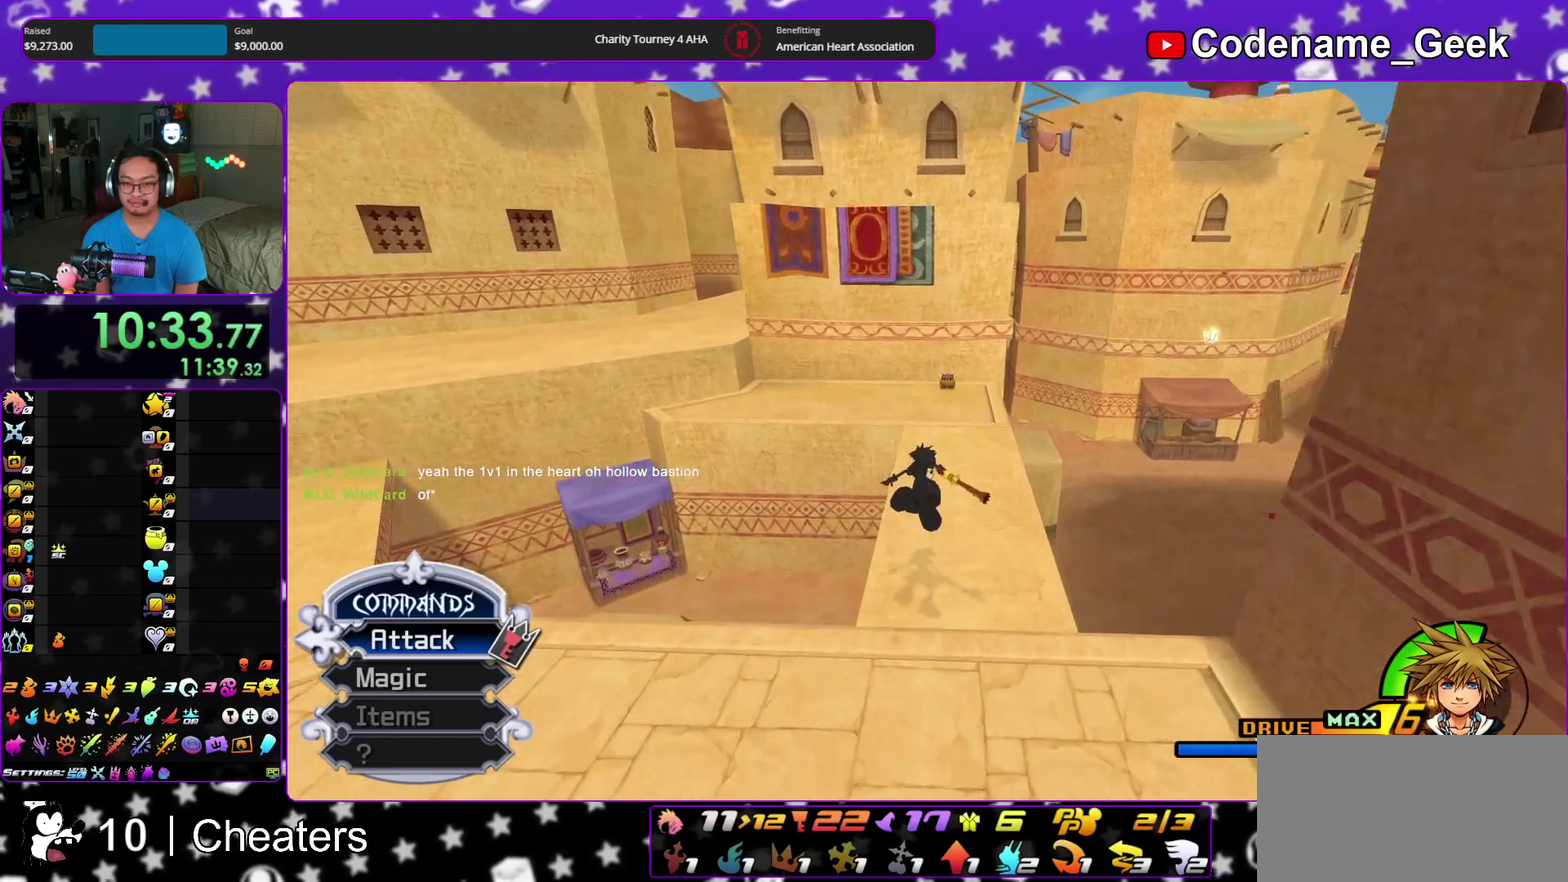
{"dt_ms": 600, "buttons": [], "left_stick": "up", "right_stick": "center", "events": [[583, "Y", "up"]]}
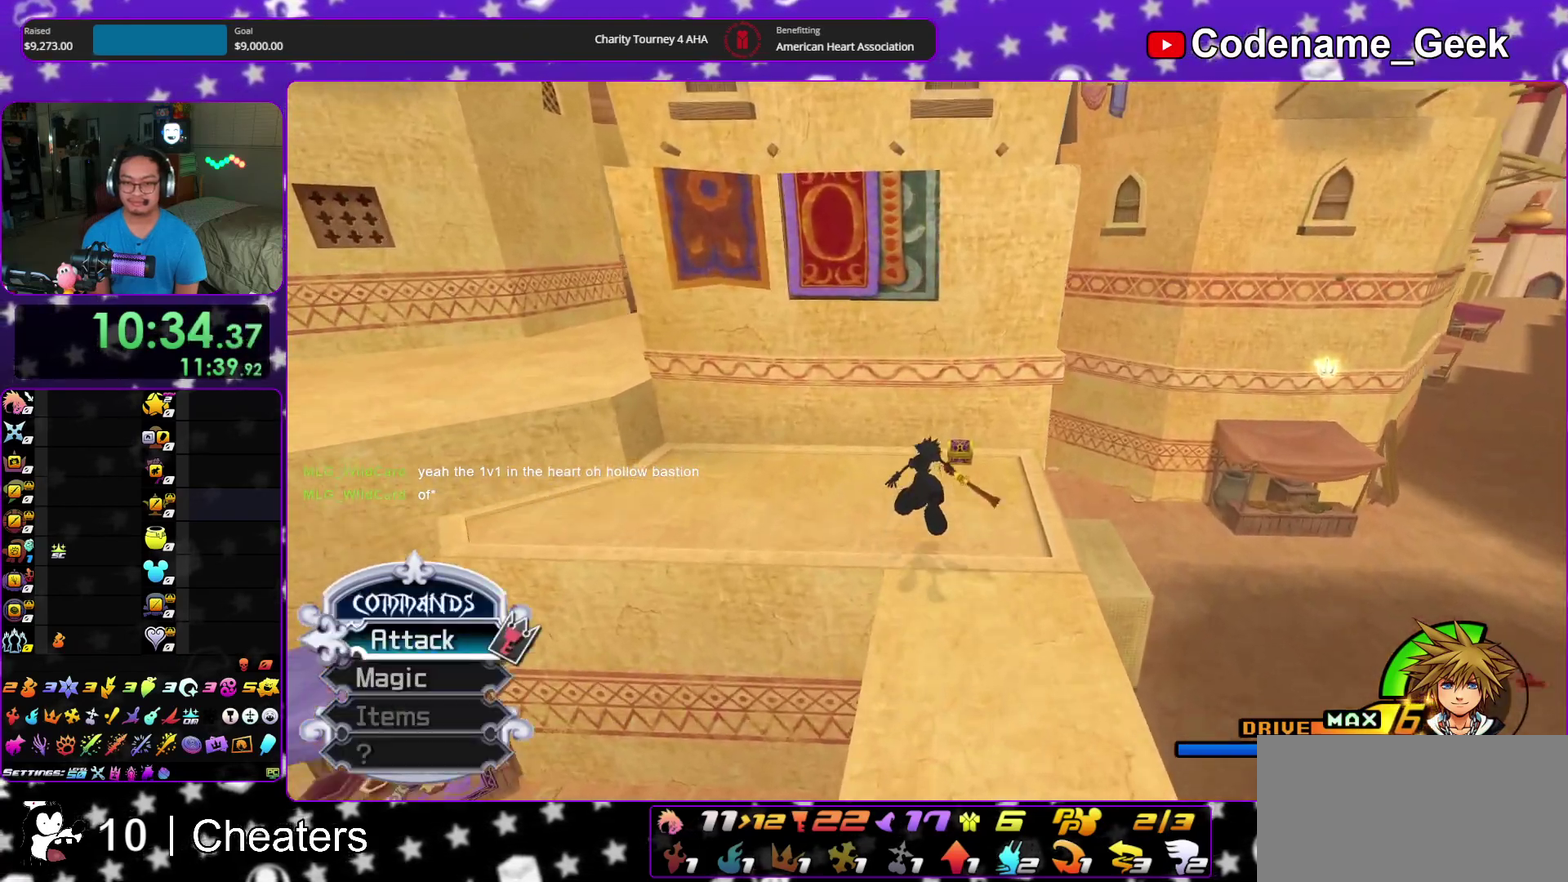
{"dt_ms": 300, "buttons": [], "left_stick": "up-right", "right_stick": "left", "events": [[83, "left_stick", "up-right"], [133, "right_stick", "left"], [200, "right_stick", "center"], [267, "right_stick", "left"]]}
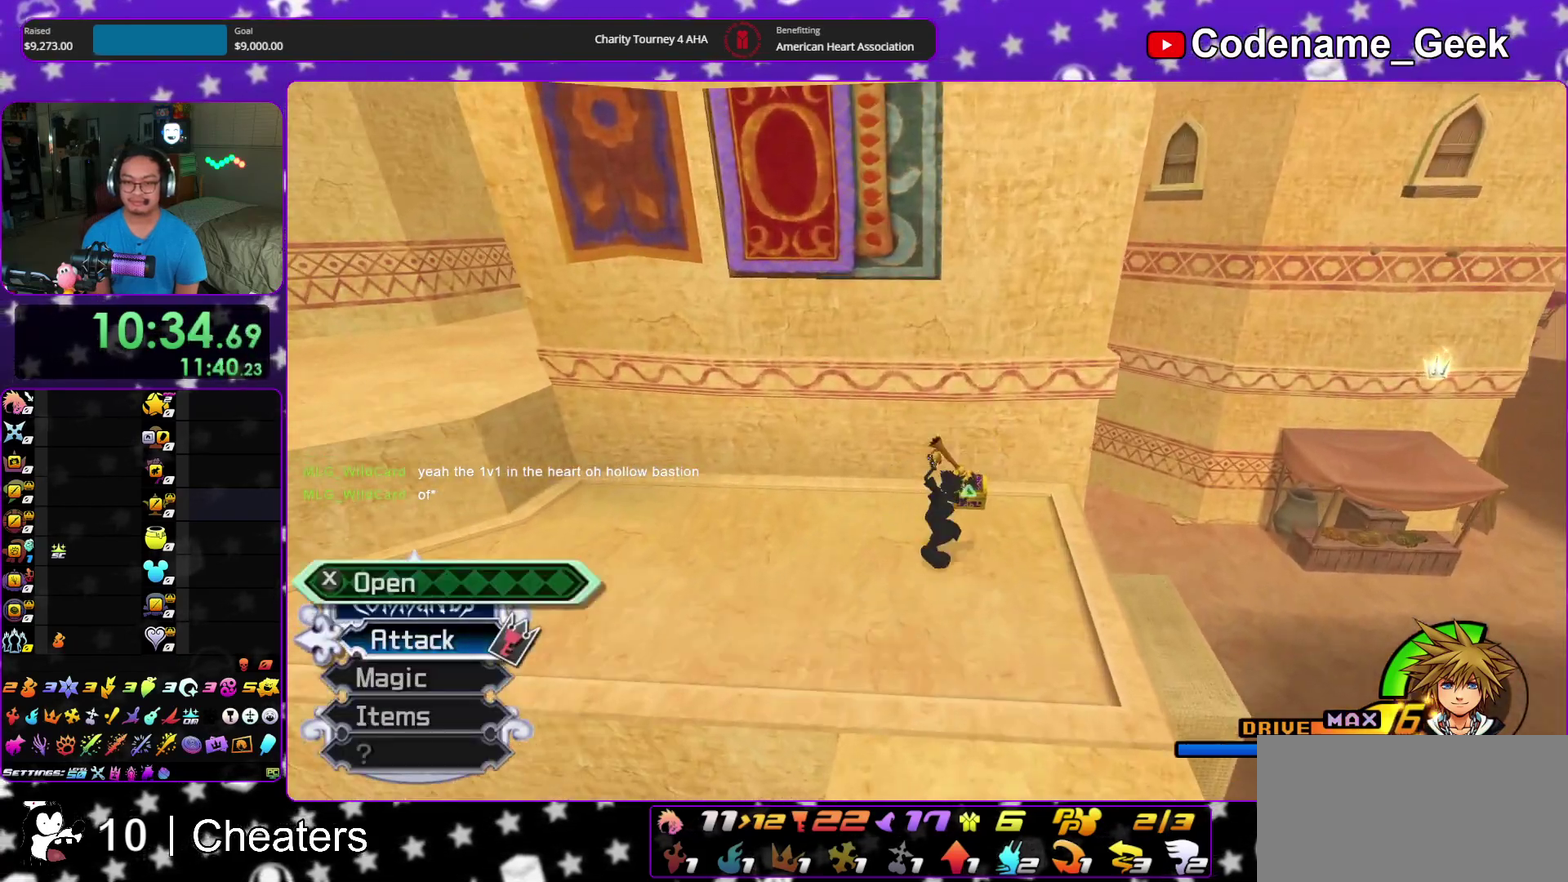
{"dt_ms": 900, "buttons": [], "left_stick": "right", "right_stick": "center"}
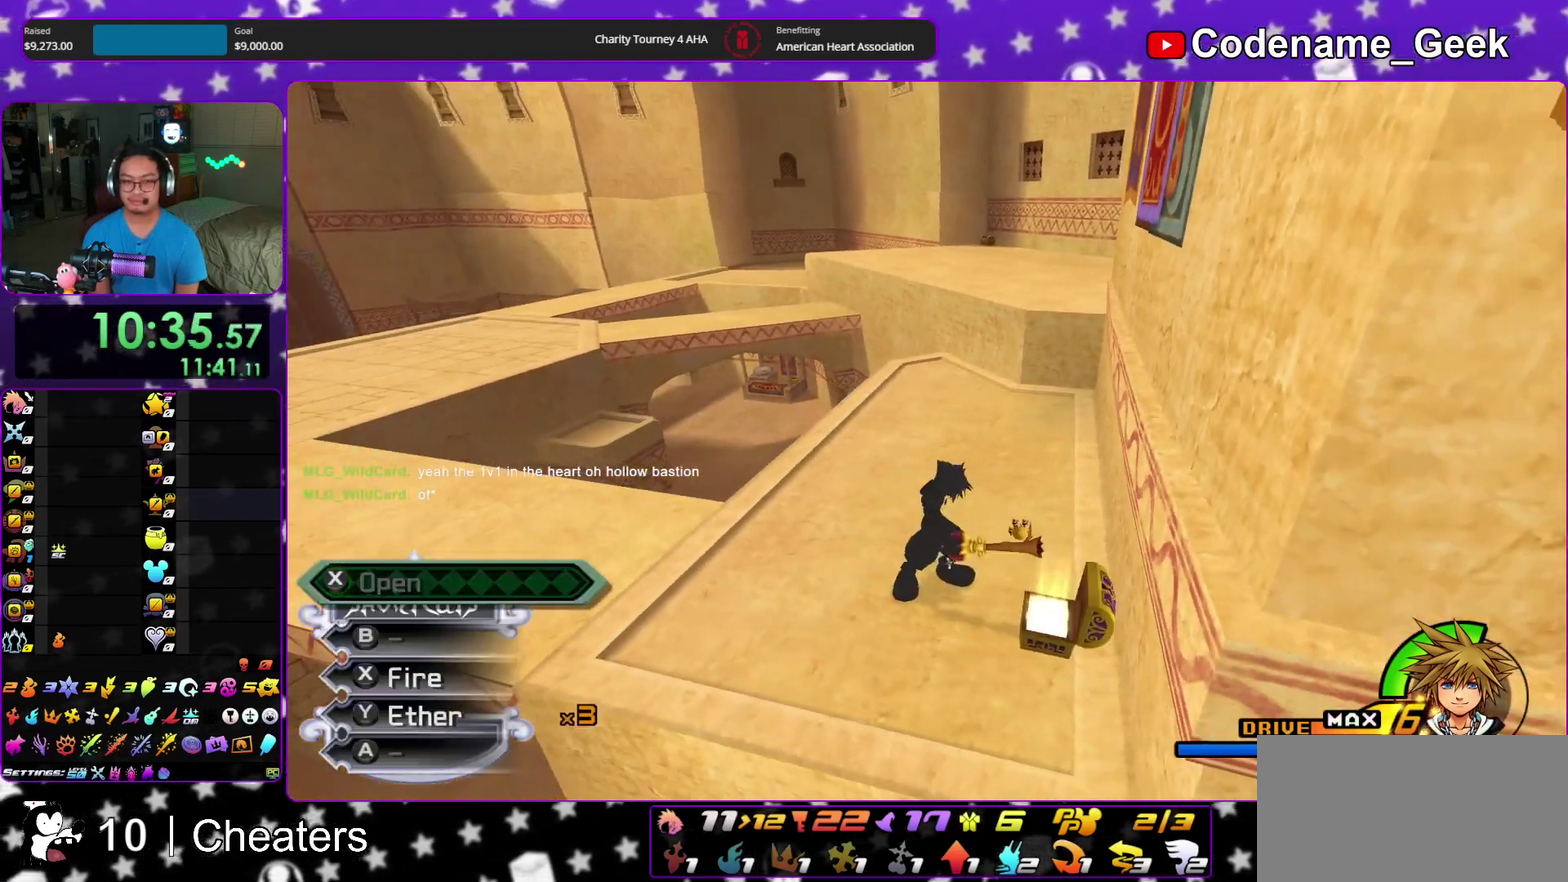
{"dt_ms": 300, "buttons": [], "left_stick": "up", "right_stick": "center"}